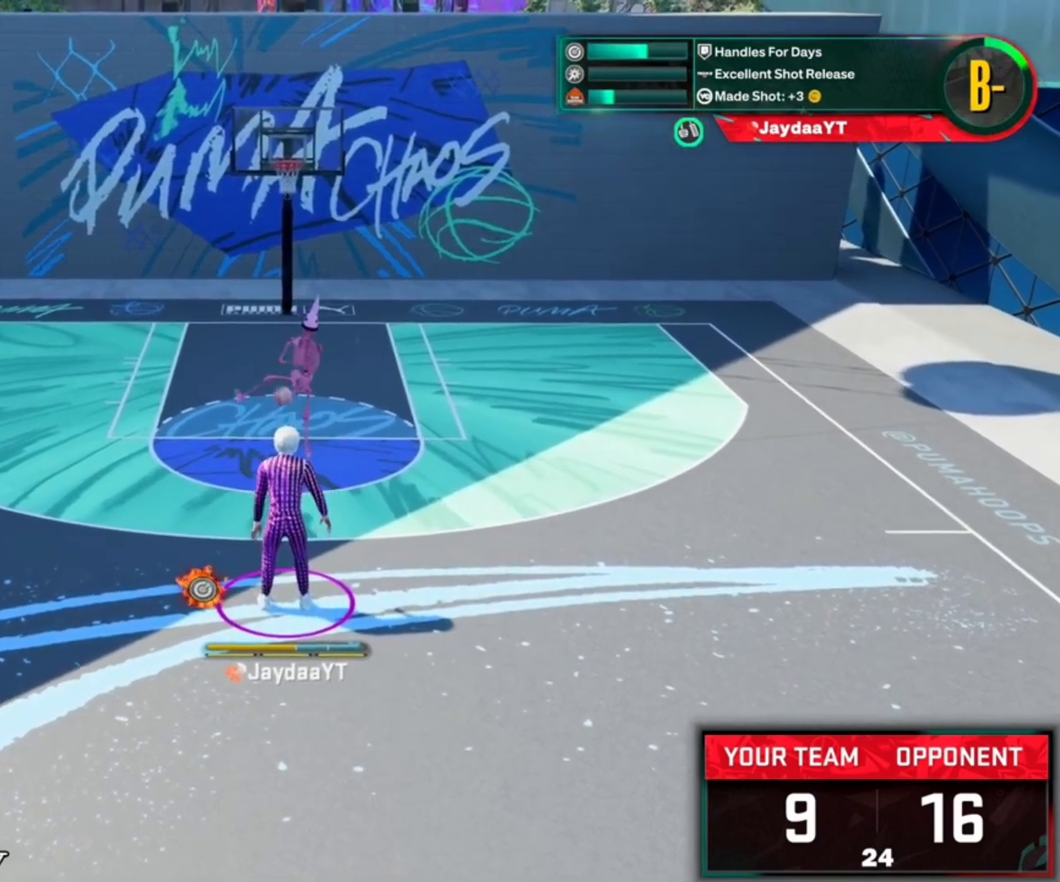
Gameplay with a controller (PlayStation layout); each line is a JSON object with the inputs held at the frame after it. "events" lists button and stick changes between this image and that frame as [ms after this image, input, new state], when the widget could be followed in between.
{"buttons": [], "left_stick": "up-left", "right_stick": "center", "events": [[400, "left_stick", "up-left"]]}
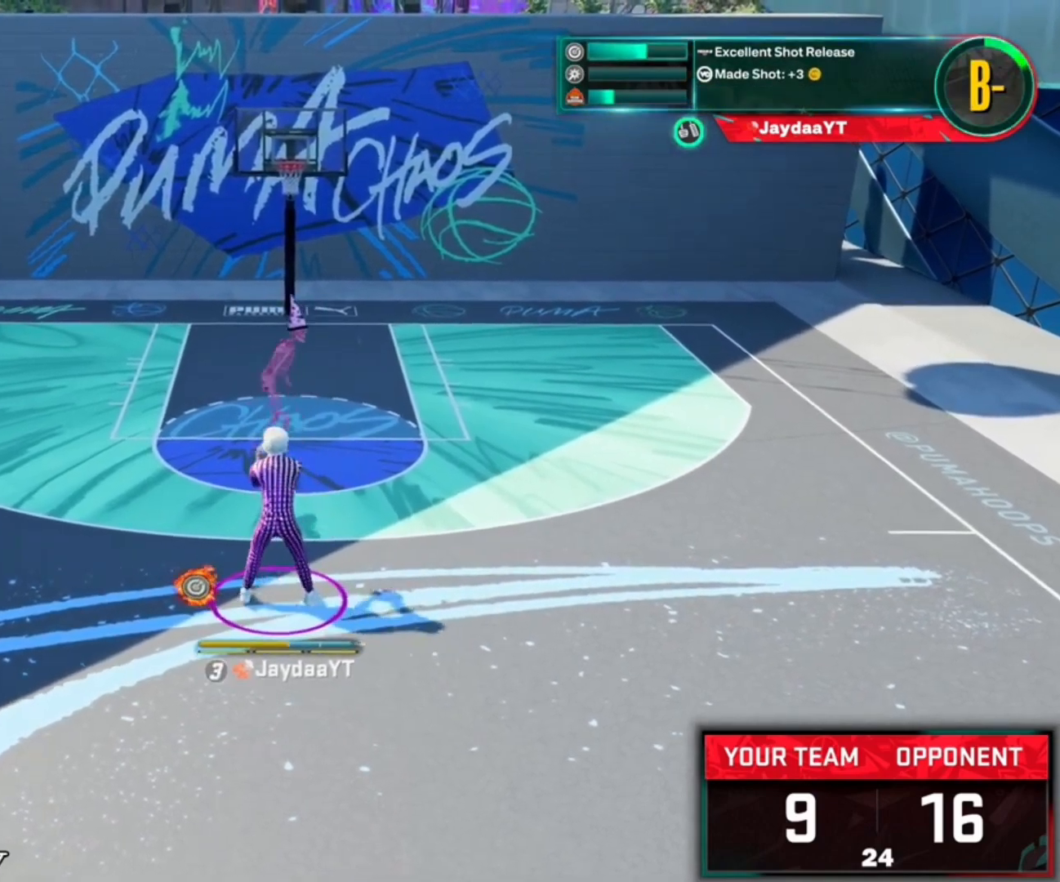
{"buttons": [], "left_stick": "center", "right_stick": "center", "events": [[100, "left_stick", "center"], [233, "R2", "down"], [233, "right_stick", "right"], [300, "right_stick", "center"], [467, "R2", "up"]]}
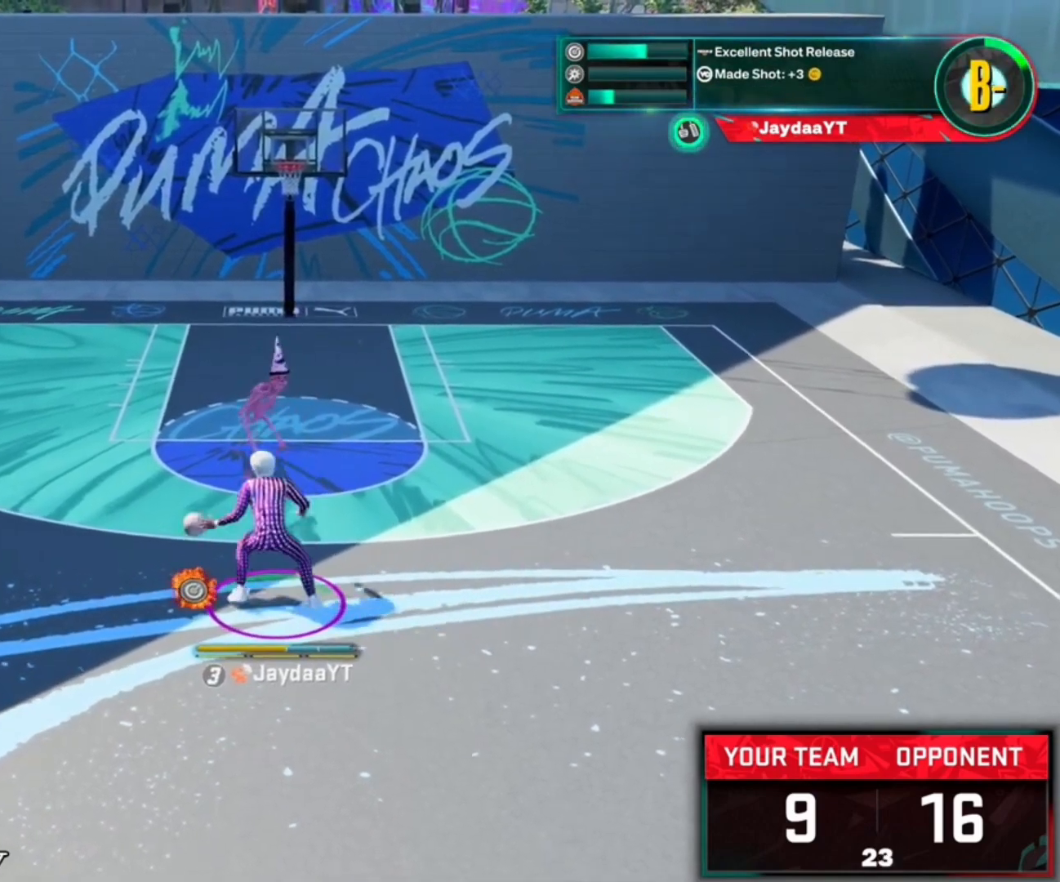
{"buttons": ["R2"], "left_stick": "center", "right_stick": "center"}
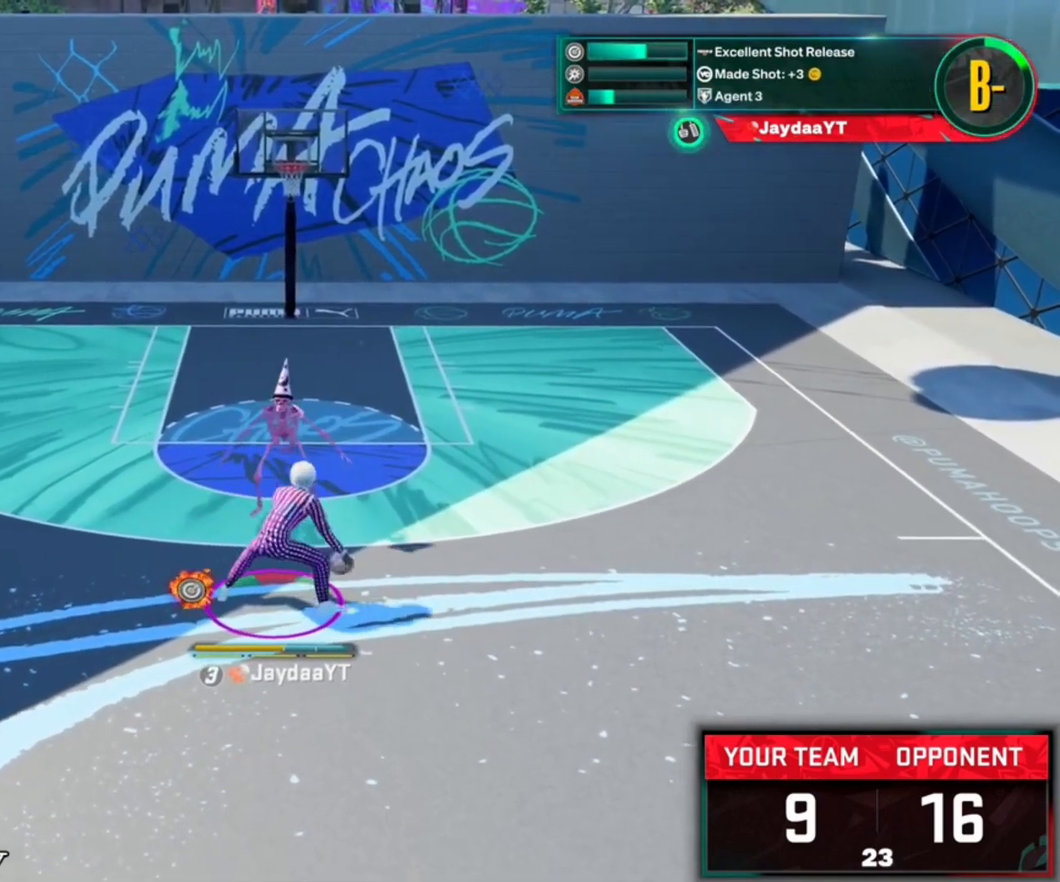
{"buttons": ["R2"], "left_stick": "center", "right_stick": "down-left", "events": [[100, "right_stick", "right"], [200, "right_stick", "center"], [500, "right_stick", "down-left"]]}
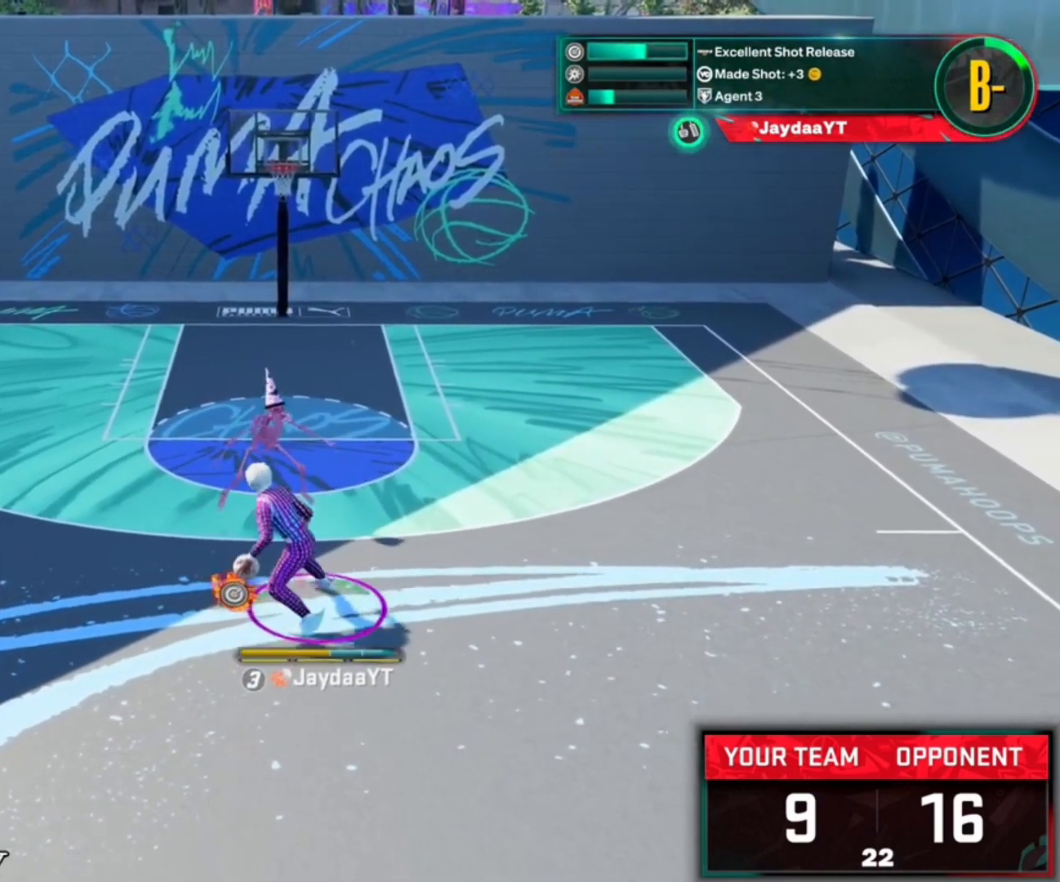
{"buttons": ["R2"], "left_stick": "left", "right_stick": "center", "events": [[33, "right_stick", "center"], [167, "left_stick", "right"], [333, "left_stick", "center"], [500, "left_stick", "left"]]}
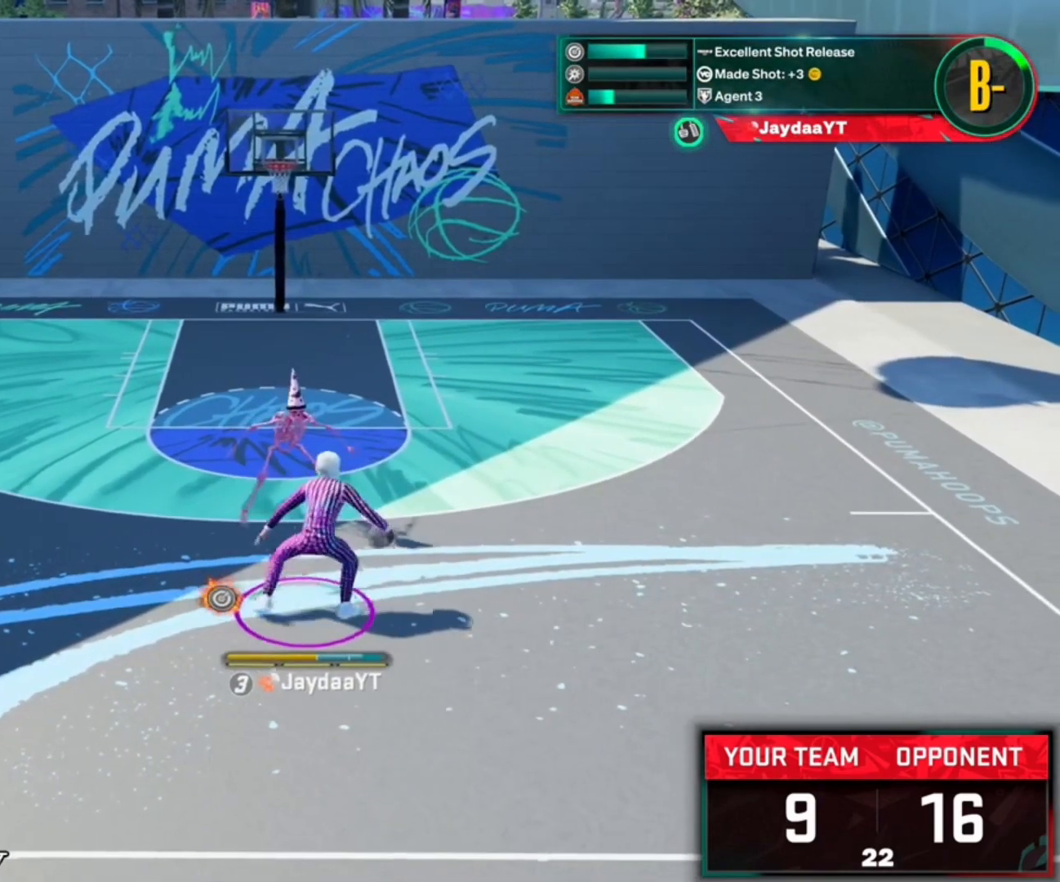
{"buttons": ["R2"], "left_stick": "center", "right_stick": "up-right", "events": [[350, "left_stick", "center"], [433, "right_stick", "up-right"]]}
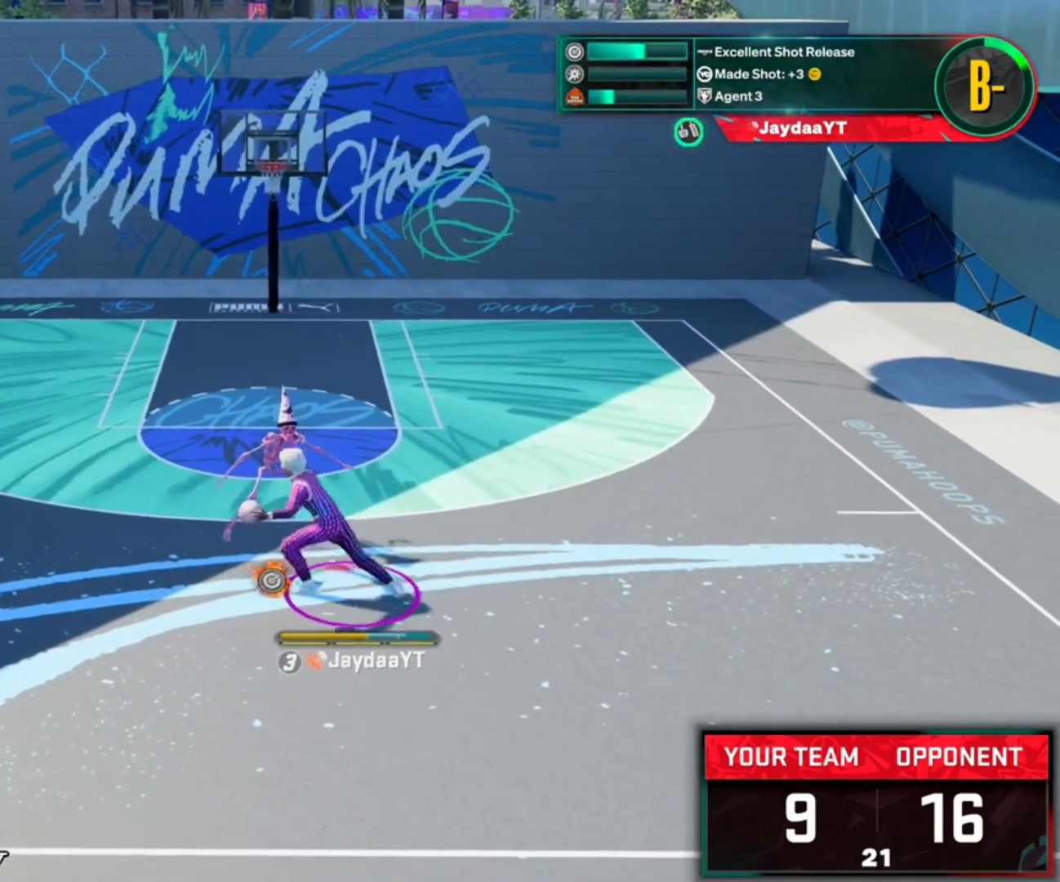
{"buttons": ["R2"], "left_stick": "up-right", "right_stick": "center", "events": [[33, "right_stick", "center"], [433, "left_stick", "up-right"]]}
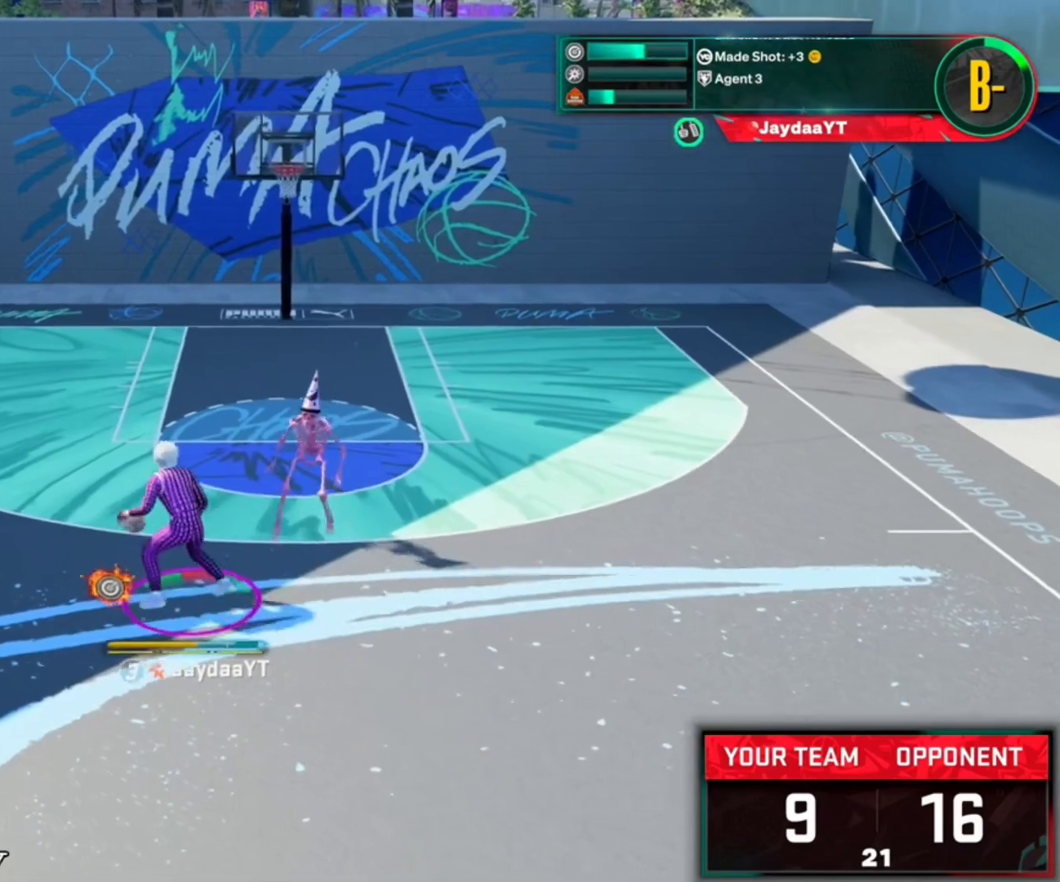
{"buttons": ["R2"], "left_stick": "up-right", "right_stick": "center", "events": []}
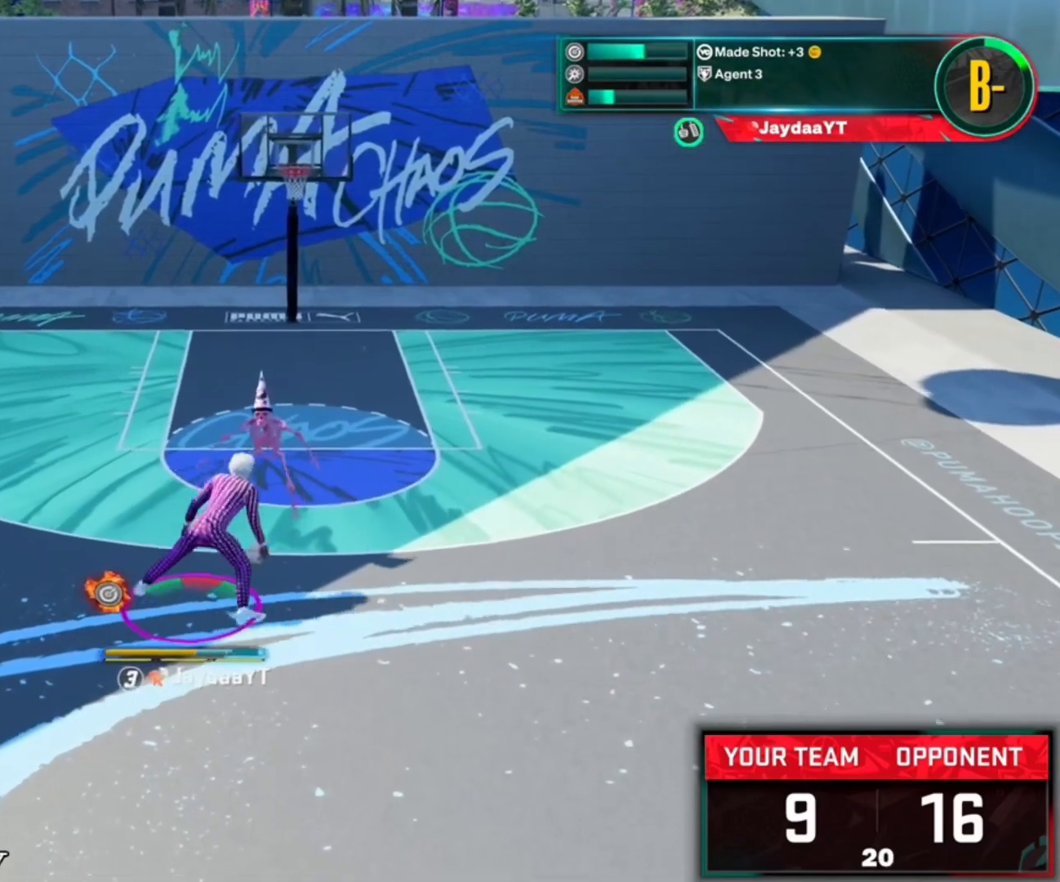
{"buttons": ["R2"], "left_stick": "up-right", "right_stick": "down", "events": [[100, "right_stick", "down"]]}
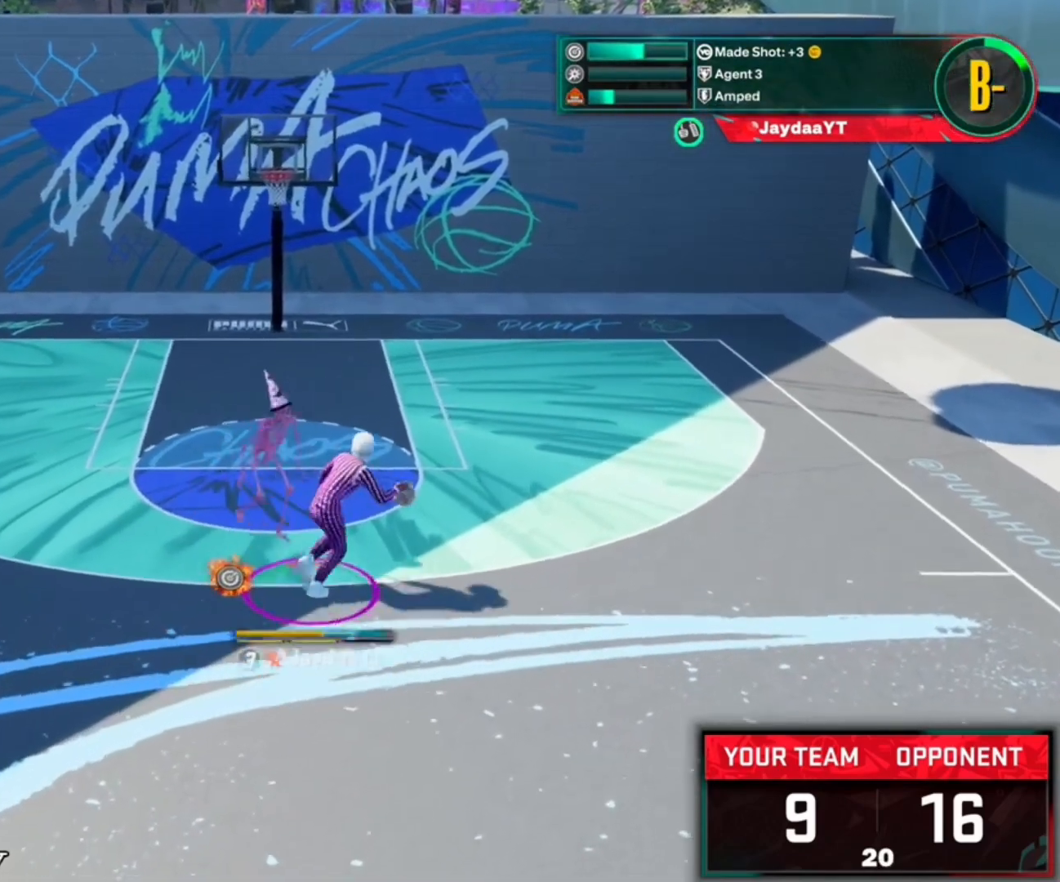
{"buttons": ["R2"], "left_stick": "center", "right_stick": "center", "events": [[33, "left_stick", "center"], [100, "right_stick", "center"]]}
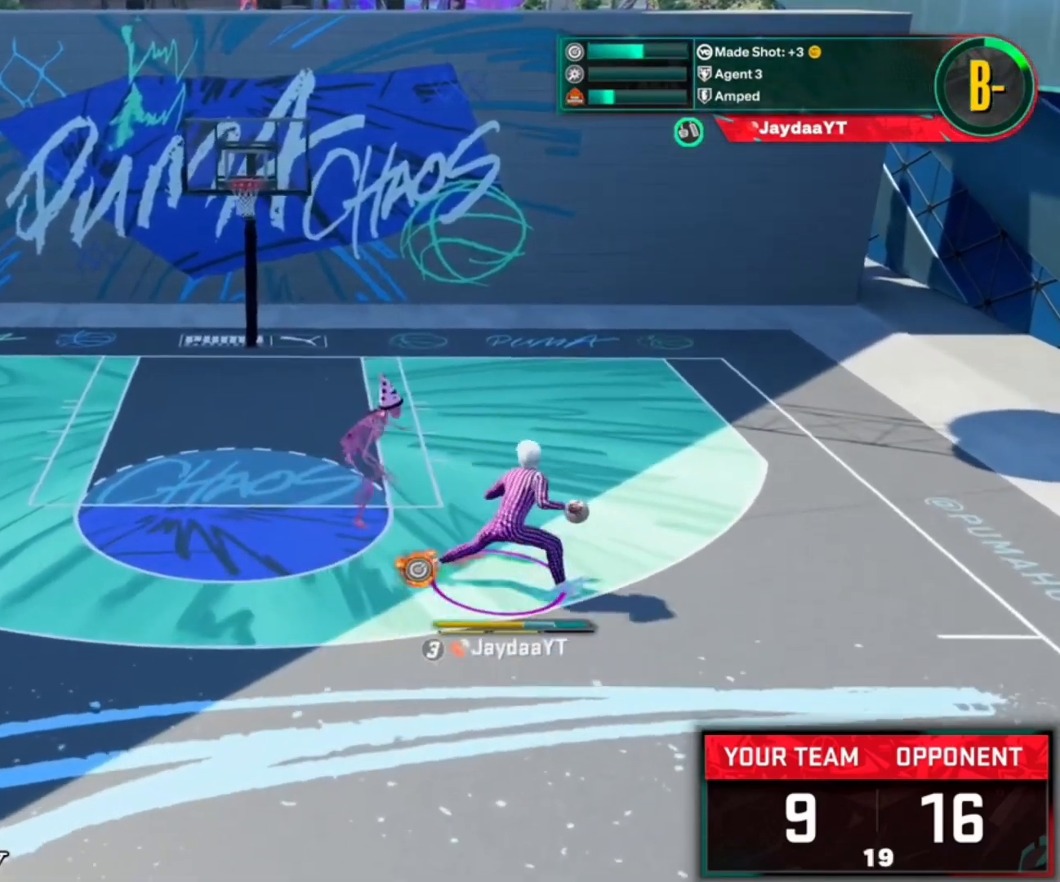
{"buttons": ["R2"], "left_stick": "down", "right_stick": "center", "events": [[433, "left_stick", "down"]]}
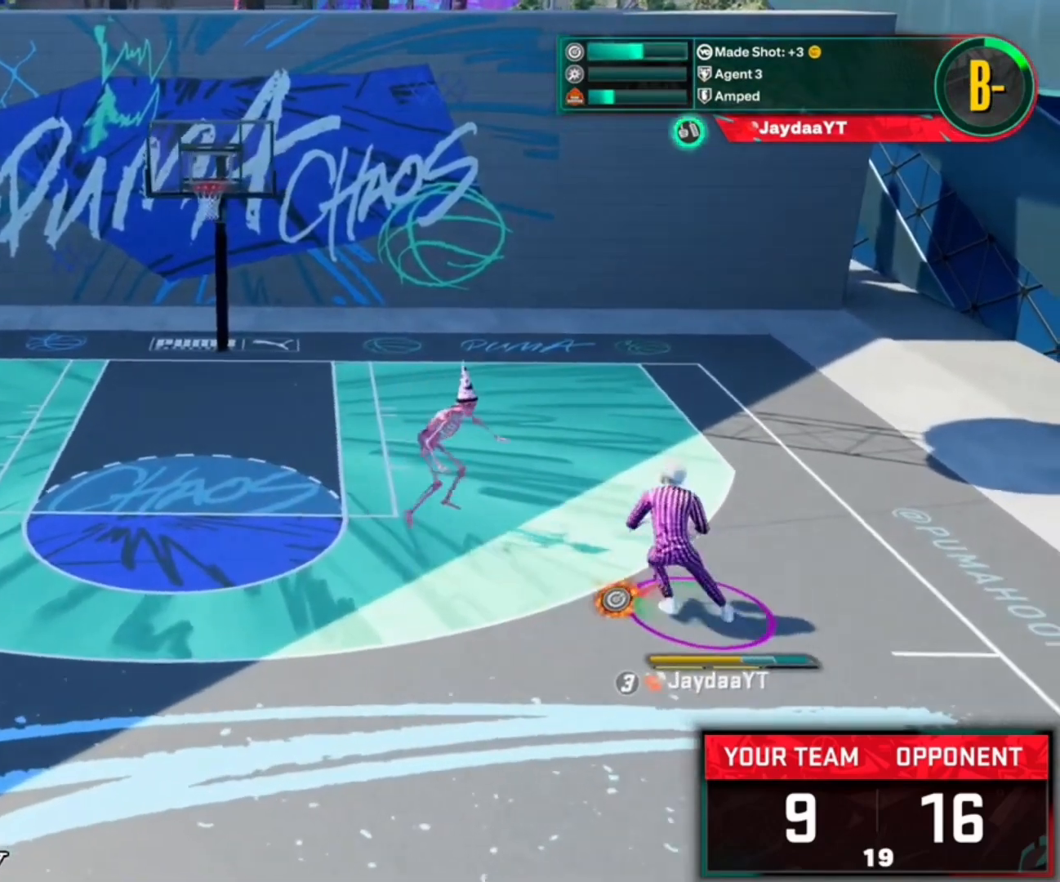
{"buttons": ["R2"], "left_stick": "center", "right_stick": "center", "events": [[100, "left_stick", "center"], [400, "right_stick", "up-right"], [467, "right_stick", "center"]]}
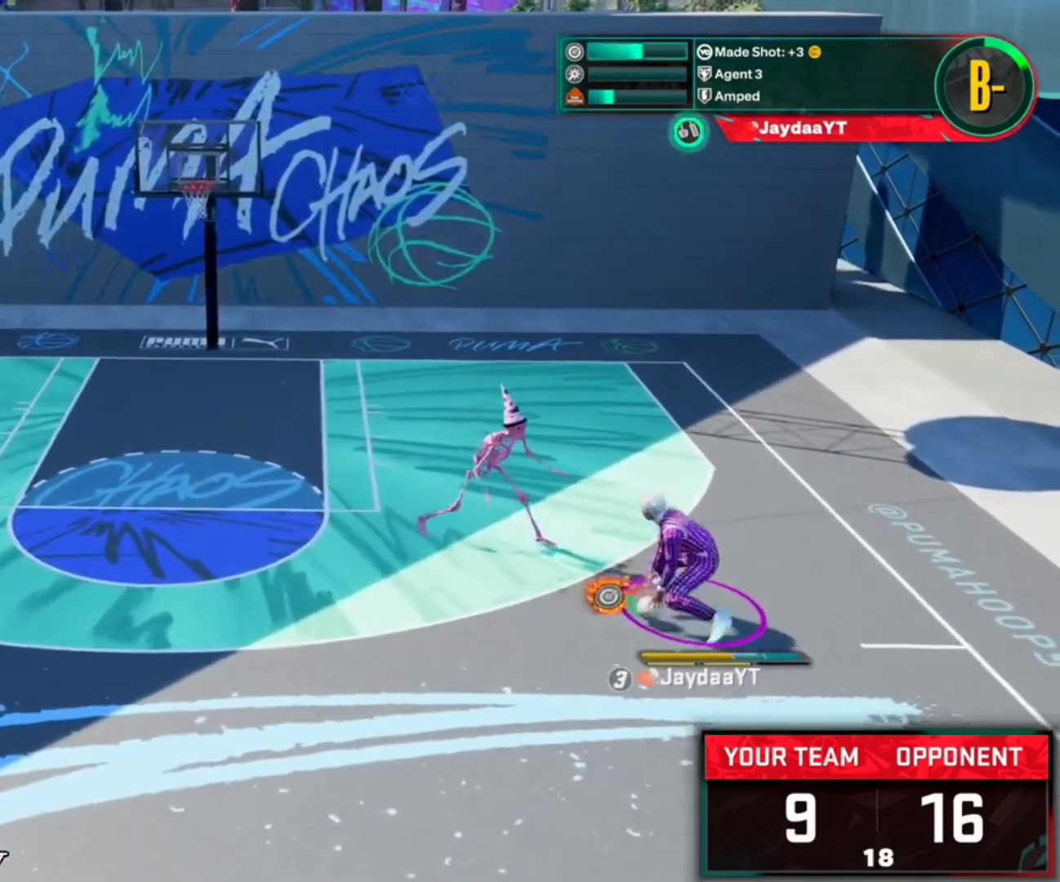
{"buttons": ["R2"], "left_stick": "right", "right_stick": "center", "events": [[167, "right_stick", "down-left"], [267, "right_stick", "center"], [400, "left_stick", "right"]]}
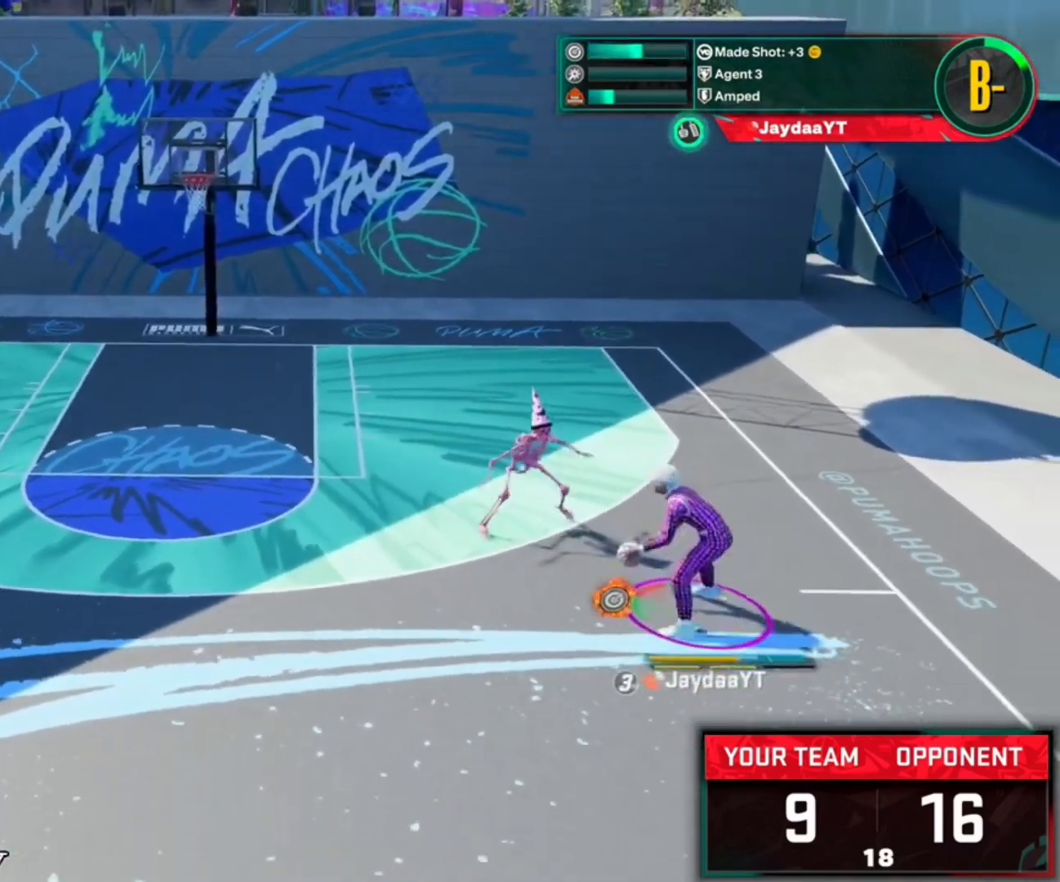
{"buttons": ["R2"], "left_stick": "left", "right_stick": "center", "events": [[67, "left_stick", "center"], [300, "left_stick", "left"]]}
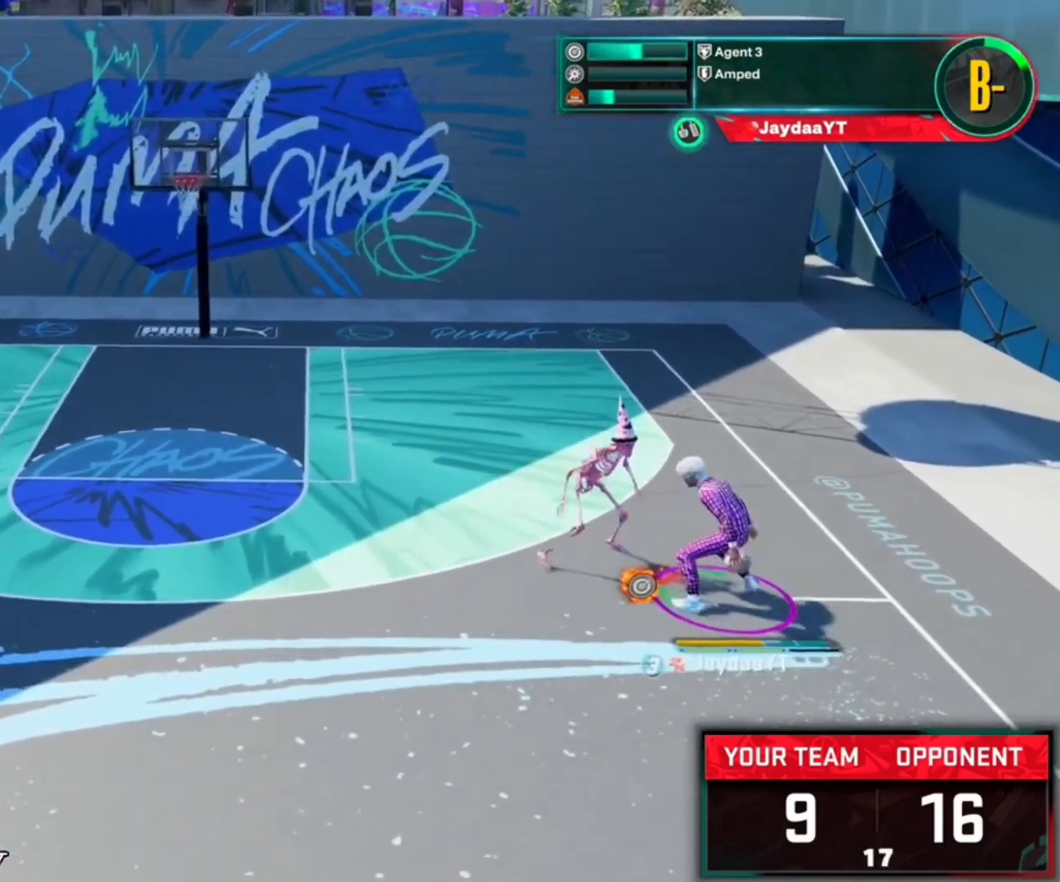
{"buttons": ["R2"], "left_stick": "center", "right_stick": "center", "events": [[233, "left_stick", "center"], [367, "right_stick", "up-right"], [467, "right_stick", "center"]]}
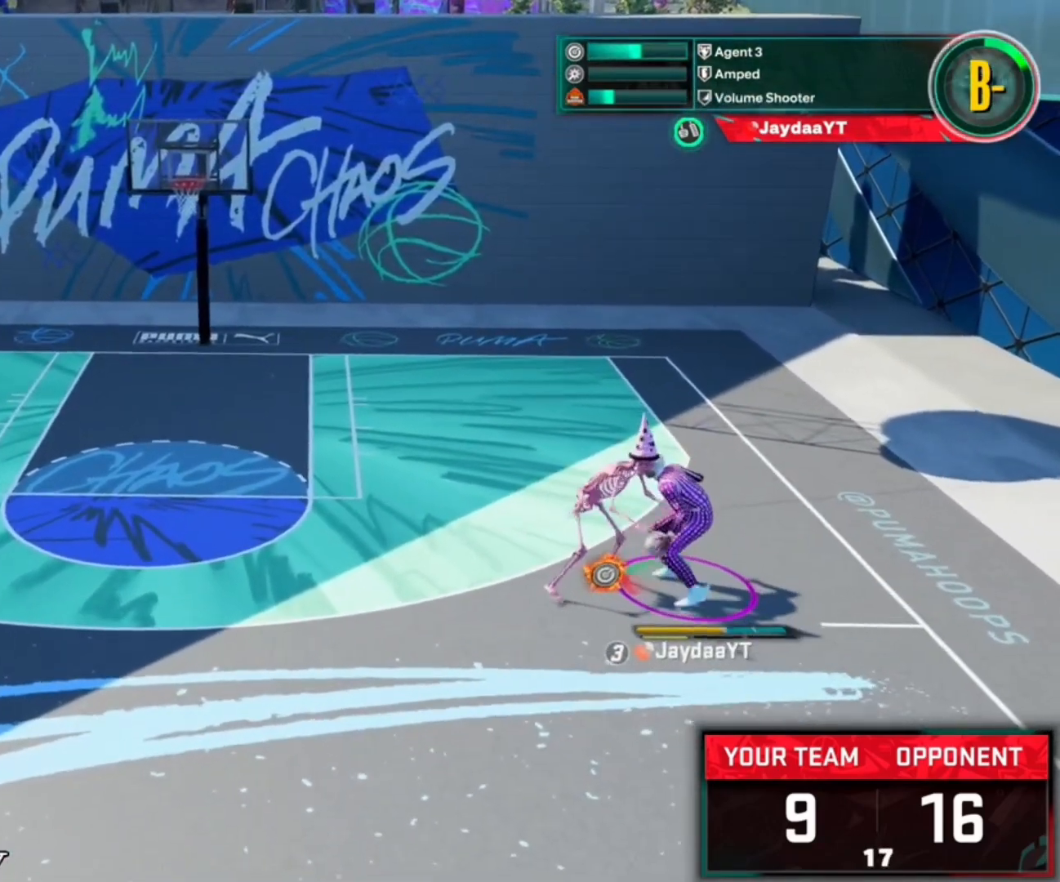
{"buttons": [], "left_stick": "center", "right_stick": "center", "events": [[367, "R2", "up"]]}
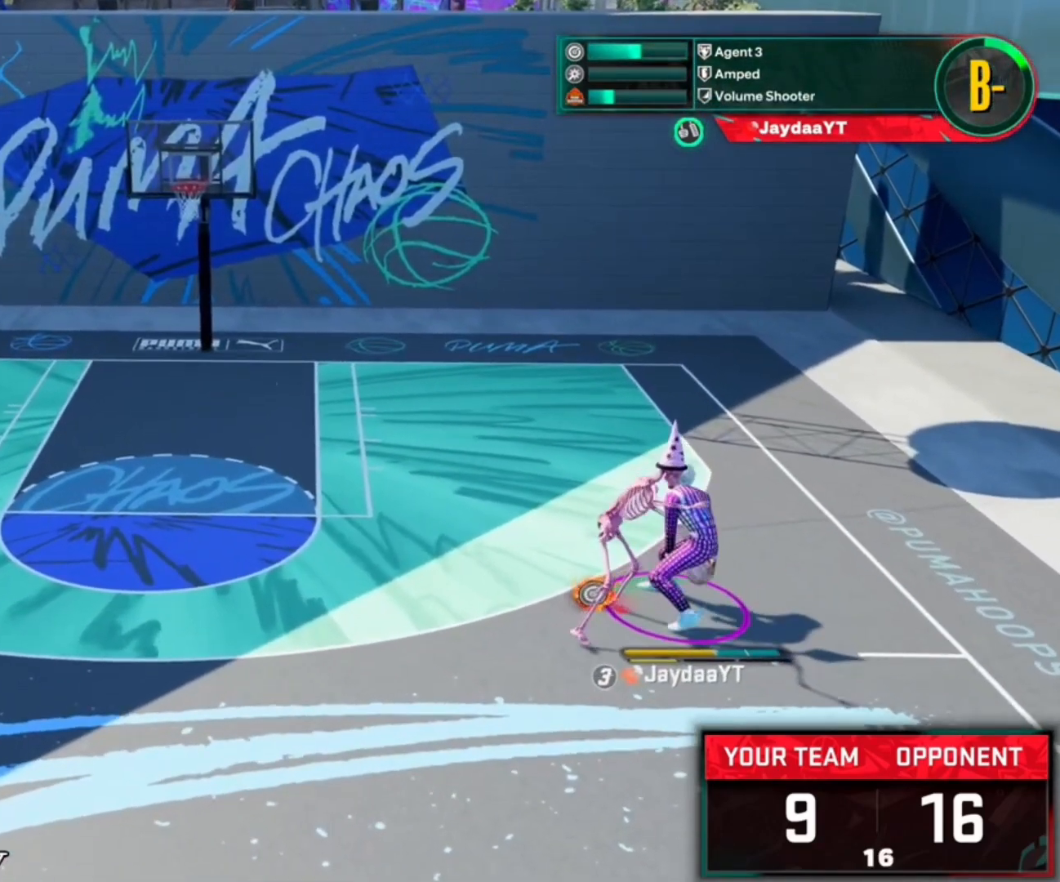
{"buttons": ["R2"], "left_stick": "center", "right_stick": "center", "events": [[233, "R2", "down"], [333, "left_stick", "down"], [500, "left_stick", "center"]]}
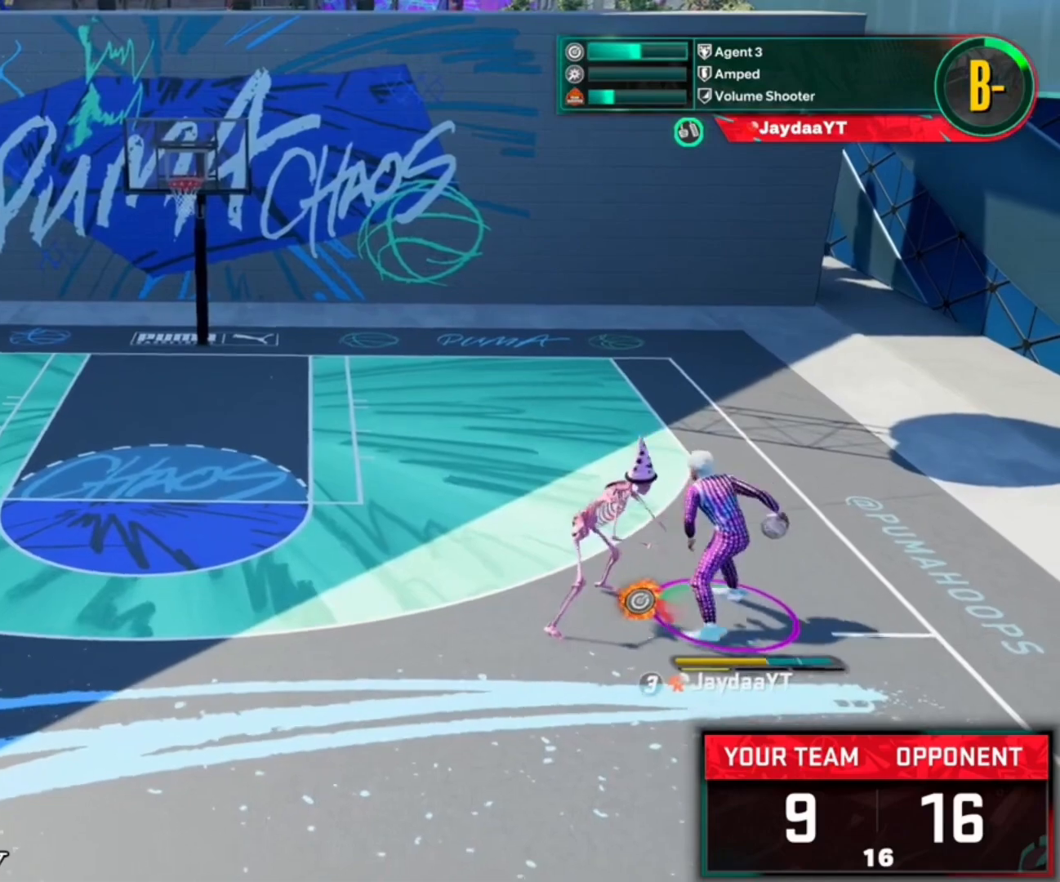
{"buttons": ["R2"], "left_stick": "left", "right_stick": "center", "events": [[467, "left_stick", "left"]]}
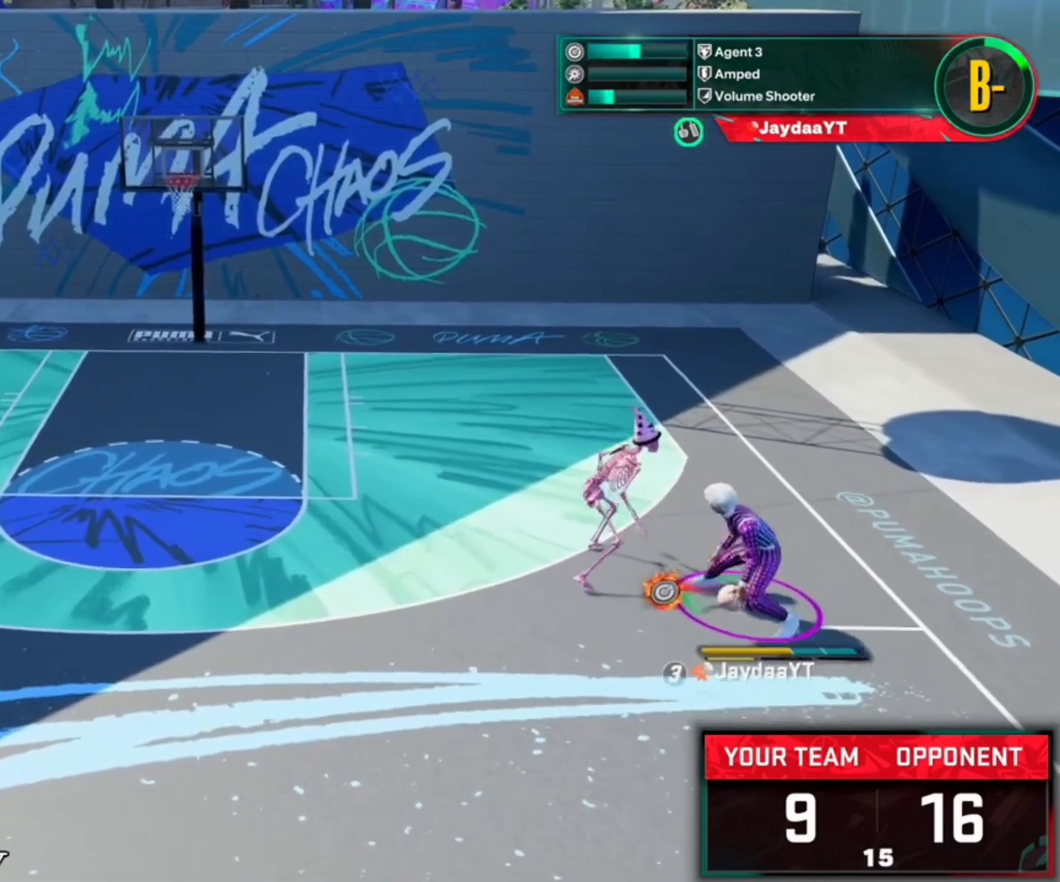
{"buttons": ["R2"], "left_stick": "left", "right_stick": "center", "events": []}
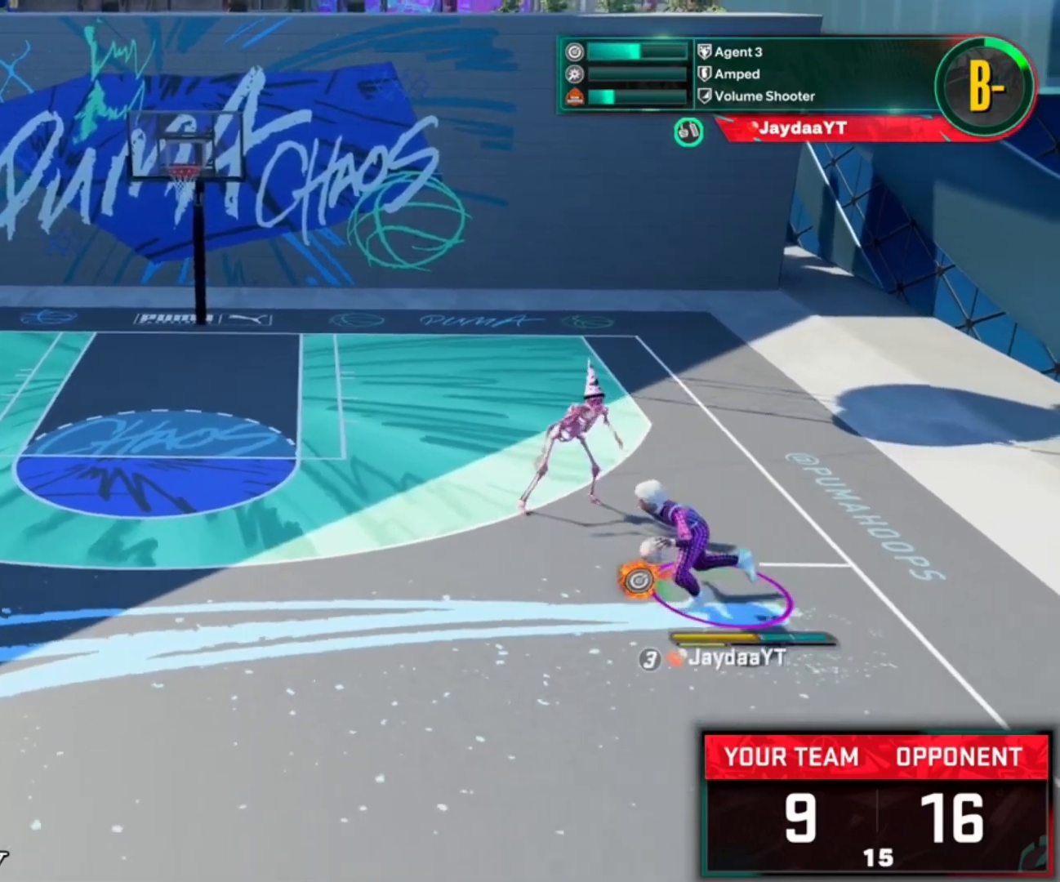
{"buttons": ["R2"], "left_stick": "center", "right_stick": "down", "events": [[67, "right_stick", "down"], [467, "left_stick", "center"]]}
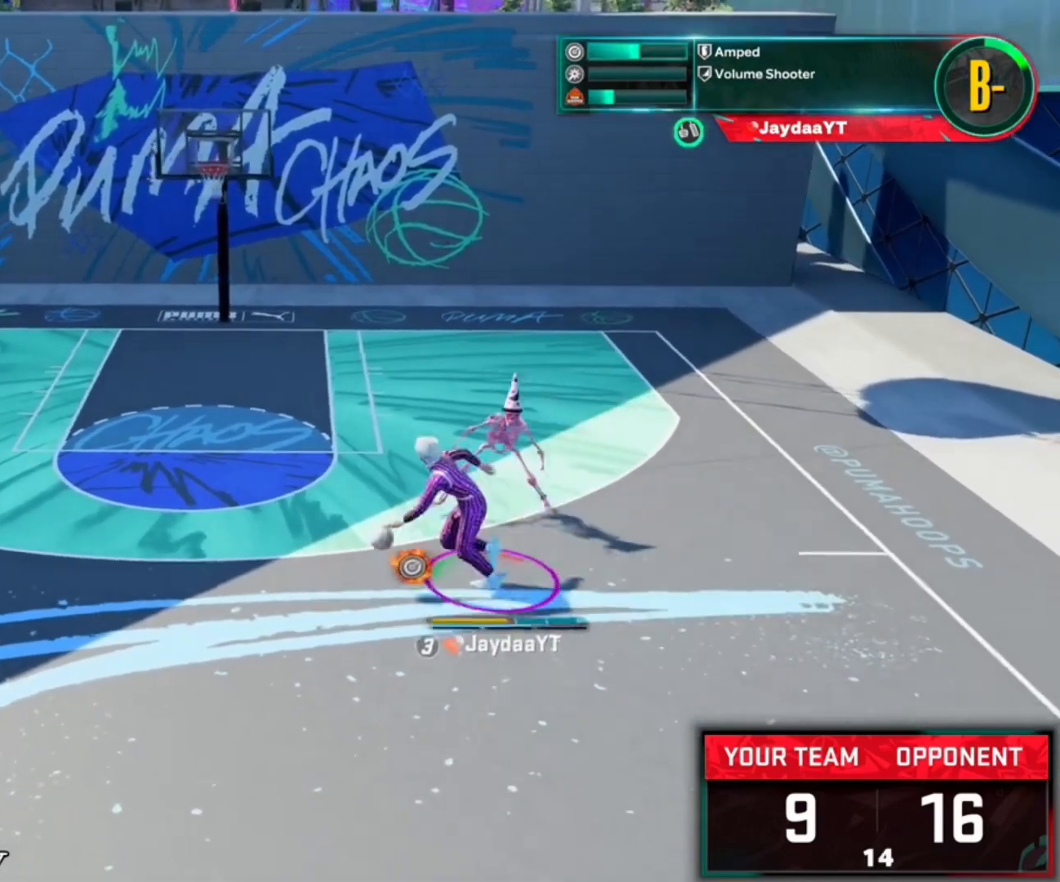
{"buttons": ["R2"], "left_stick": "center", "right_stick": "center", "events": [[100, "right_stick", "center"]]}
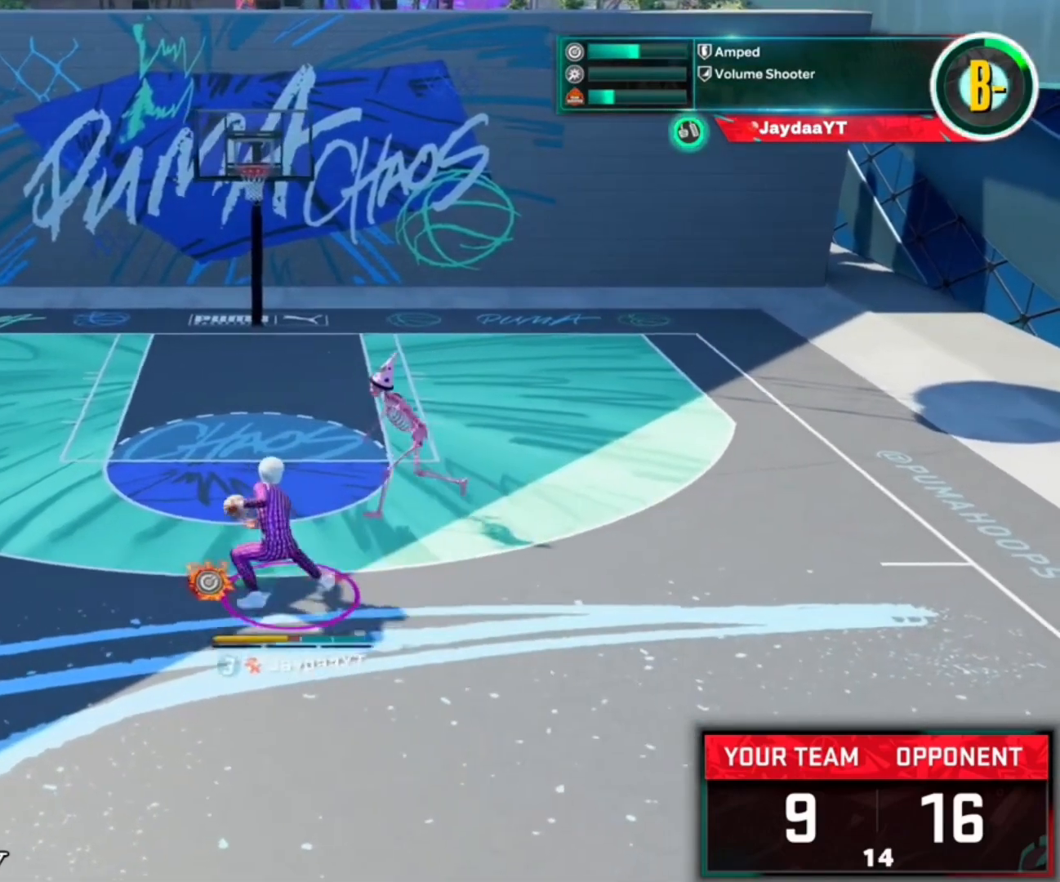
{"buttons": ["R2"], "left_stick": "up-left", "right_stick": "center", "events": [[133, "left_stick", "up-left"]]}
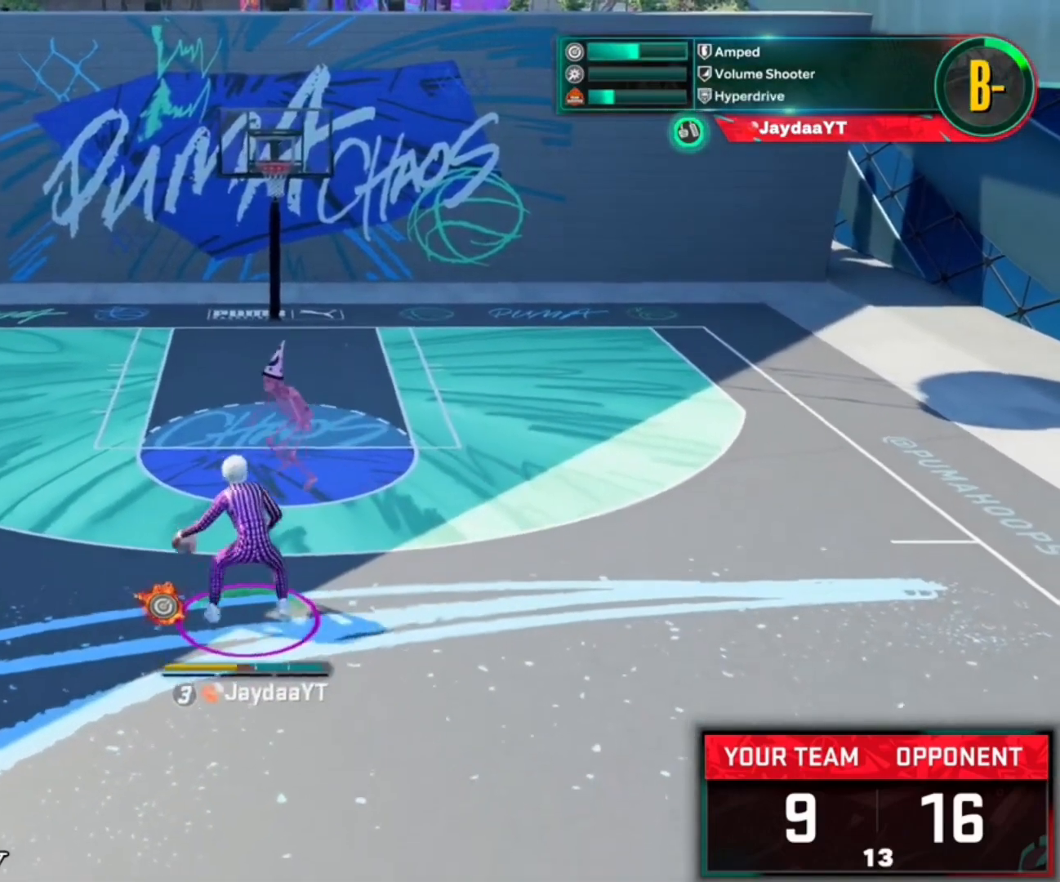
{"buttons": [], "left_stick": "center", "right_stick": "center", "events": [[400, "R2", "up"], [400, "left_stick", "center"]]}
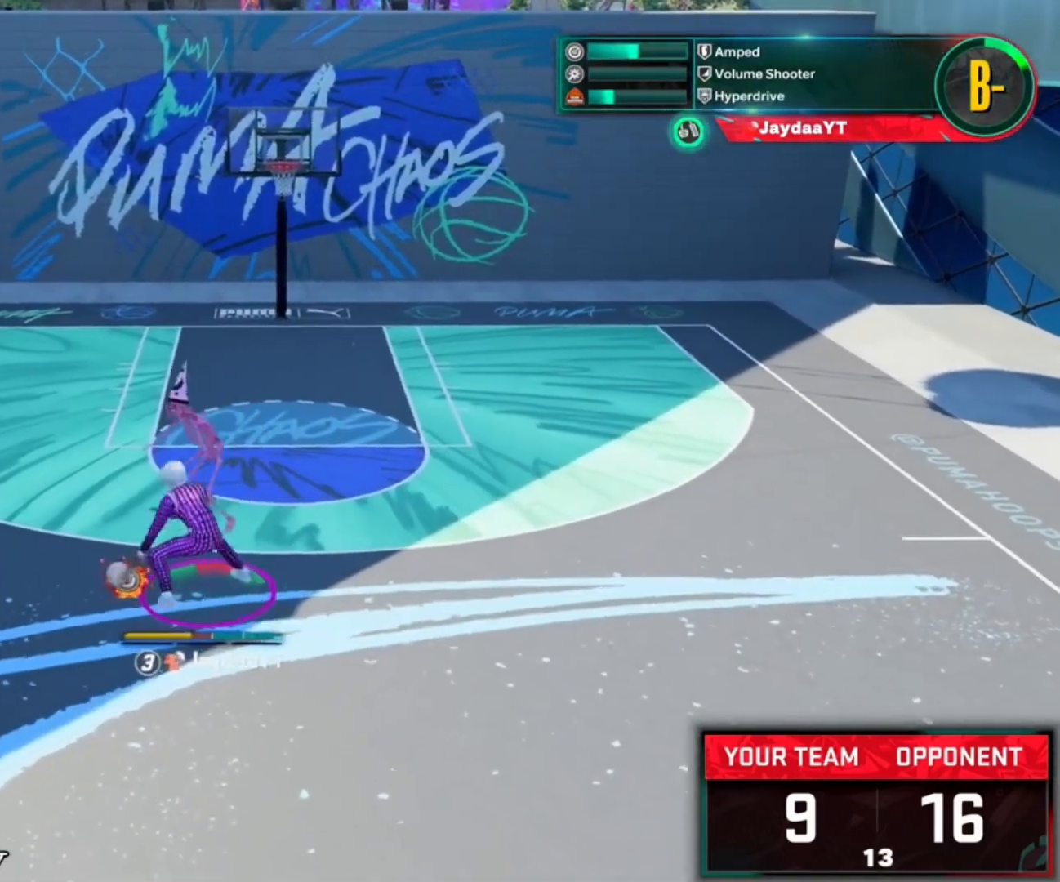
{"buttons": ["R2"], "left_stick": "center", "right_stick": "center", "events": [[167, "R2", "down"], [167, "right_stick", "up-right"], [233, "right_stick", "center"]]}
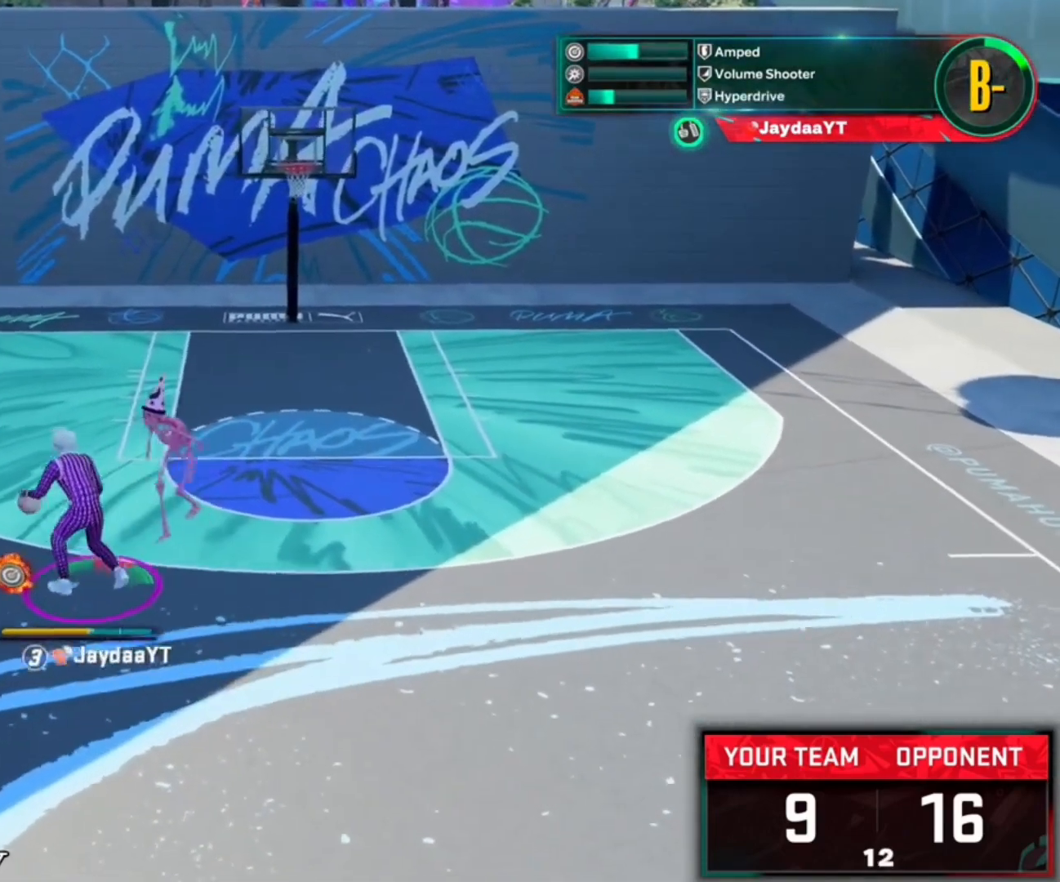
{"buttons": ["R2"], "left_stick": "center", "right_stick": "center", "events": [[100, "right_stick", "up"], [167, "right_stick", "center"], [267, "left_stick", "down"], [400, "left_stick", "center"]]}